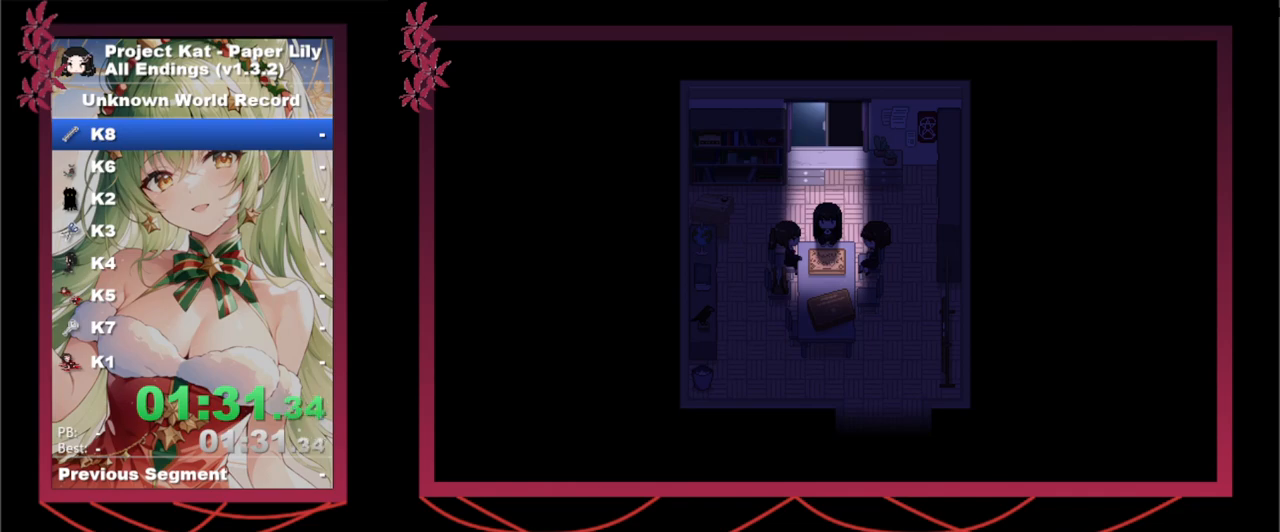
Gameplay with keyboard; each line is a JSON object with the keys held at the frame after it. "events" lists presses ("down") and releases ("up") of ".", "/", "0", "1", "2", "3", "4", "5", "6", "7", "8", "9", "a", "alt_l", "alt_r", "b", "backslash", "backspace", "c", "caps_lock", "comma", "ctrl", "d", "down", "e", "equals", "escape", "f", "f1", "f10", "f11", "f12", "f2", "f3", "f4", "f5", "f6", "f7", "f8", "f9", "g", "h", "i", "j", "k", "l", "lbracket", "left", "m", "minus", "n", "o", "p", "q", "quote", "r", "rbracket", "return", "right", "s", "semicolon", "shift_l", "shift_r", "space", "super", "t", "tab", "tilde", "u", "up", "v", "w", "x", "y" and "z" between this image and that frame as [ms after this image, input, new state], when the widget could be followed in between. No other keys are recorded. Mouse input is not recorded.
{"keys": ["x"], "events": []}
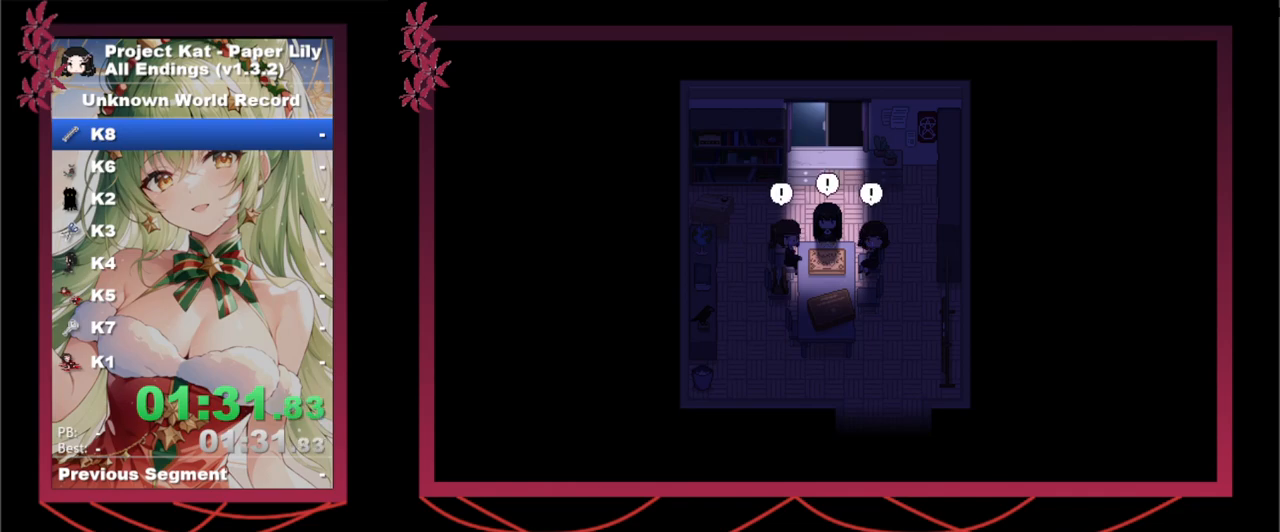
{"keys": ["x"], "events": [[383, "space", "down"], [383, "z", "down"], [433, "space", "up"], [433, "z", "up"]]}
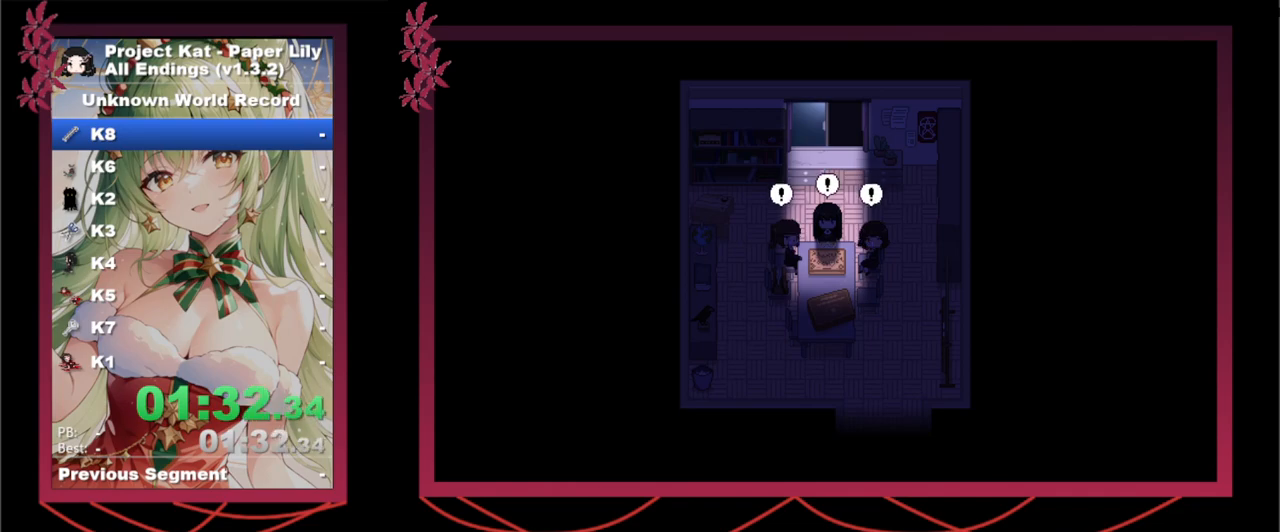
{"keys": ["space", "x", "z"], "events": [[67, "space", "down"], [67, "z", "down"], [167, "space", "up"], [200, "z", "up"], [250, "z", "down"], [350, "z", "up"], [400, "space", "down"], [400, "z", "down"], [450, "space", "up"], [450, "z", "up"], [500, "space", "down"], [500, "z", "down"]]}
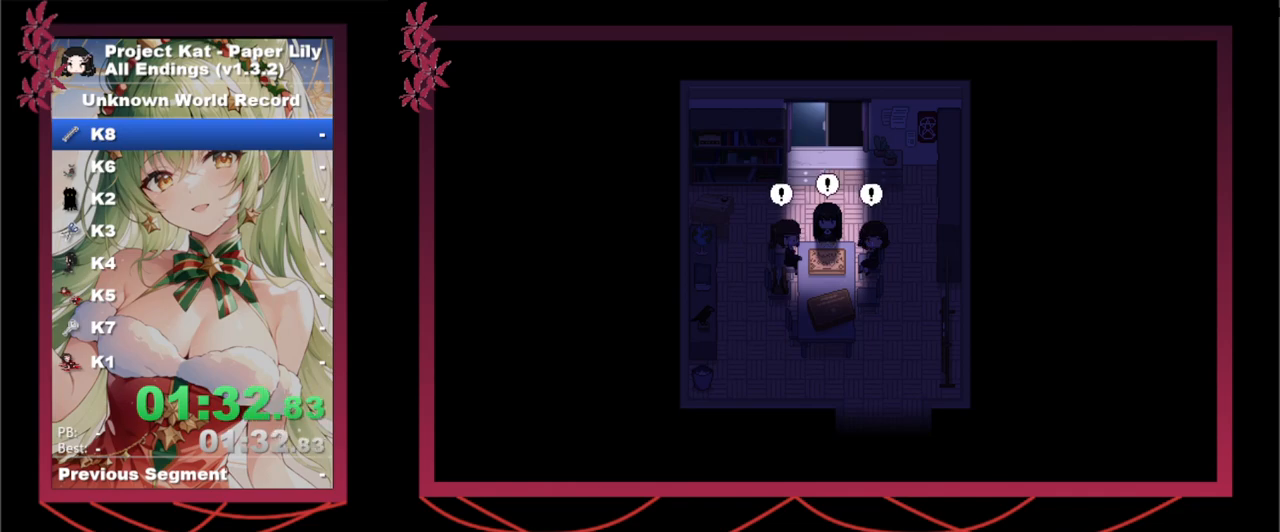
{"keys": ["space", "x", "z"], "events": [[33, "space", "up"], [33, "z", "up"], [83, "space", "down"], [83, "z", "down"], [133, "space", "up"], [133, "z", "up"], [233, "space", "down"], [233, "z", "down"], [283, "space", "up"], [283, "z", "up"], [333, "space", "down"], [333, "z", "down"], [367, "space", "up"], [367, "z", "up"], [417, "space", "down"], [417, "z", "down"], [450, "space", "up"], [450, "z", "up"], [500, "space", "down"], [500, "z", "down"]]}
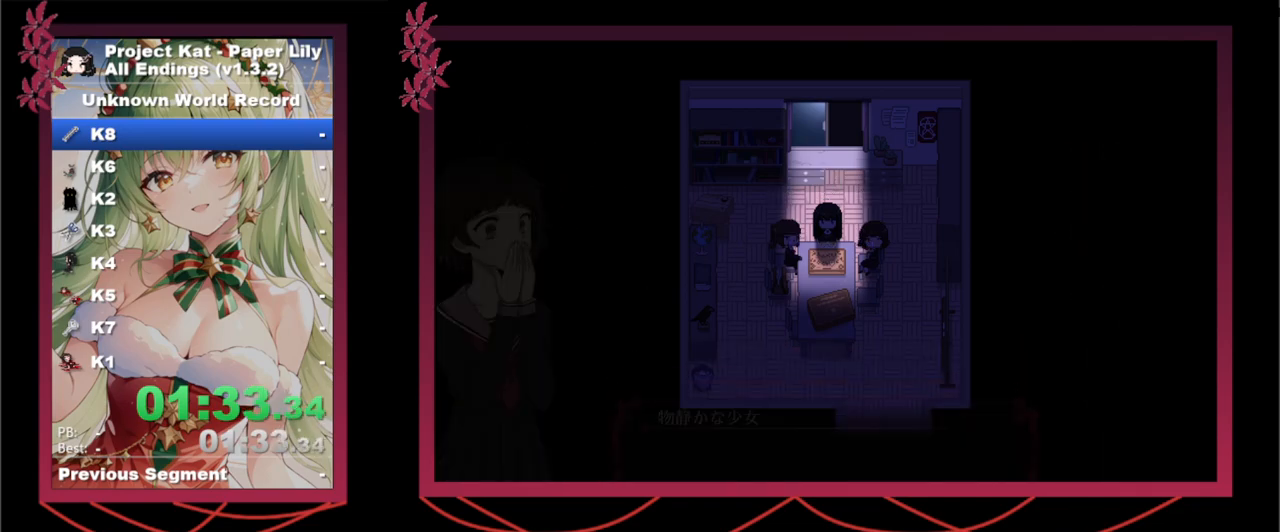
{"keys": ["x"], "events": [[50, "space", "up"], [50, "z", "up"], [100, "space", "down"], [100, "z", "down"], [150, "space", "up"], [150, "z", "up"], [200, "space", "down"], [250, "space", "up"]]}
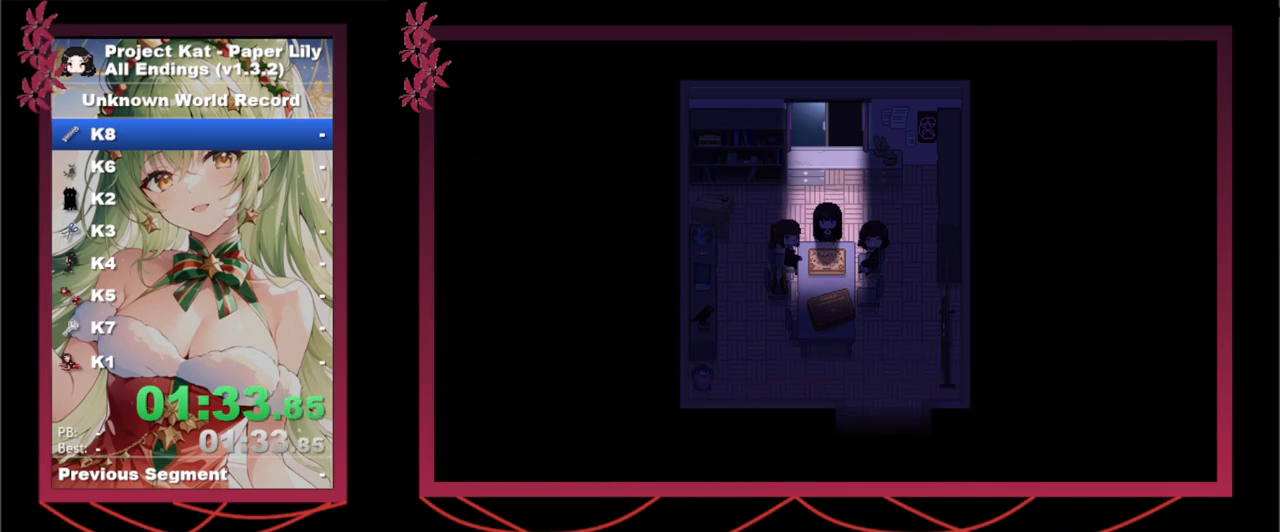
{"keys": ["x"], "events": []}
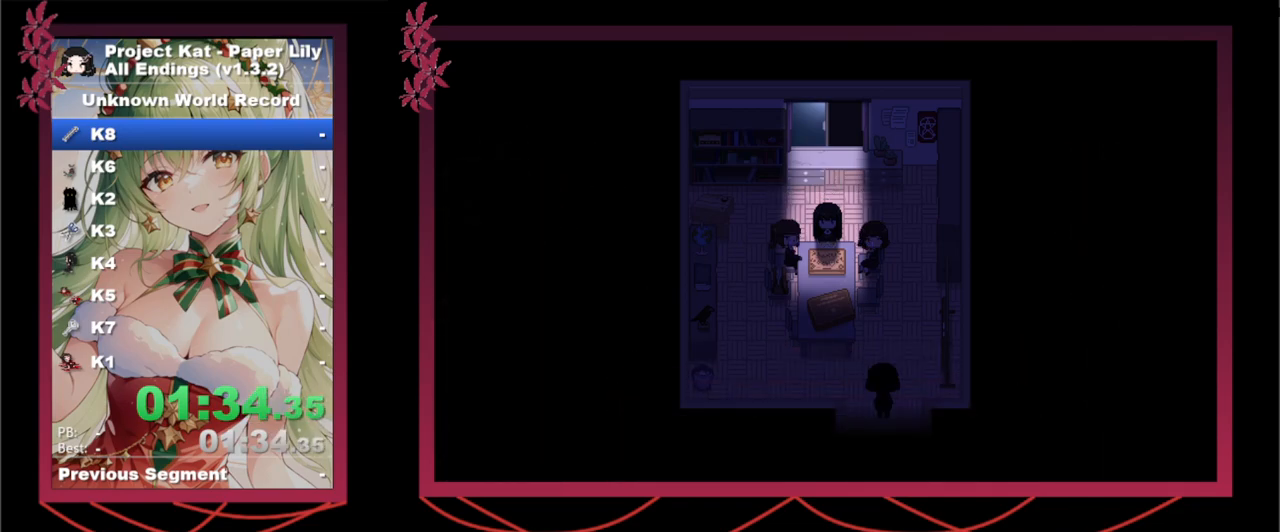
{"keys": ["x"], "events": []}
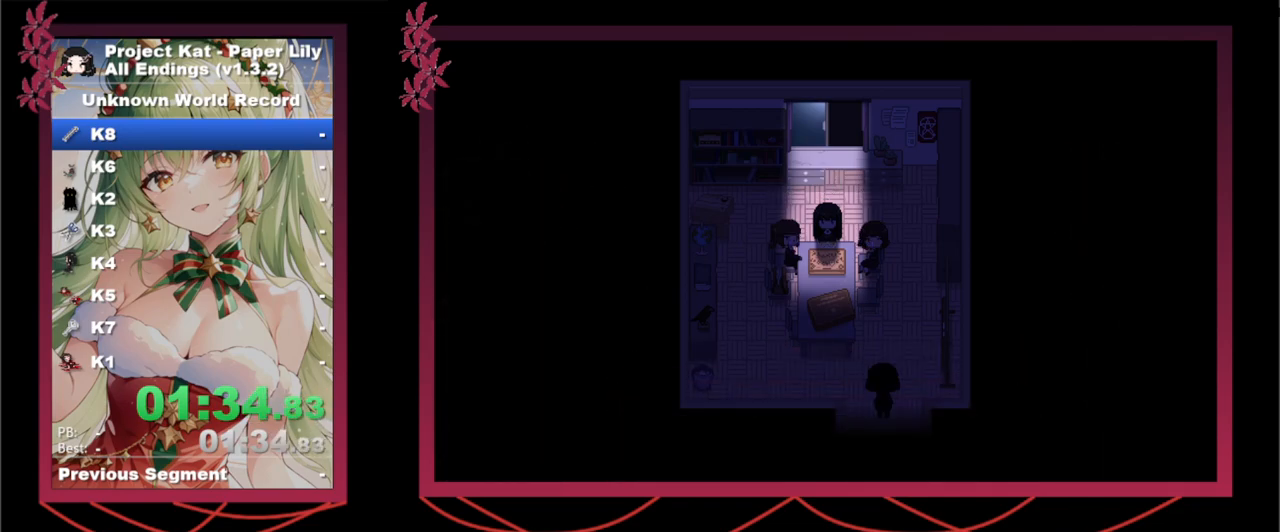
{"keys": ["x"], "events": []}
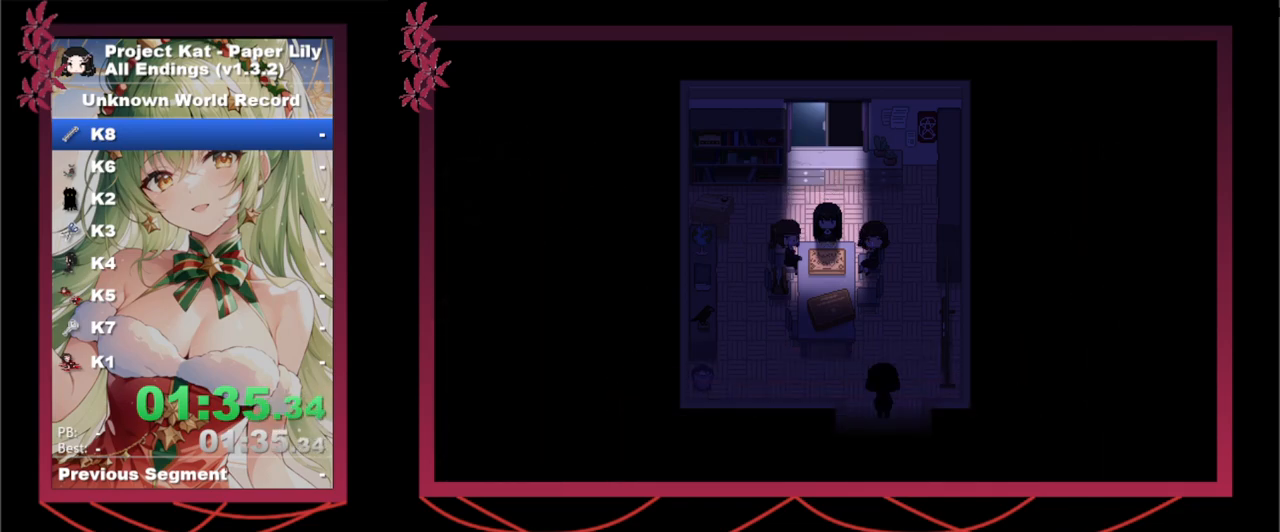
{"keys": ["space", "x", "z"], "events": [[217, "space", "down"], [217, "z", "down"], [250, "space", "up"], [250, "z", "up"], [300, "space", "down"], [300, "z", "down"], [350, "space", "up"], [350, "z", "up"], [400, "space", "down"], [400, "z", "down"], [450, "space", "up"], [450, "z", "up"], [483, "space", "down"], [483, "z", "down"]]}
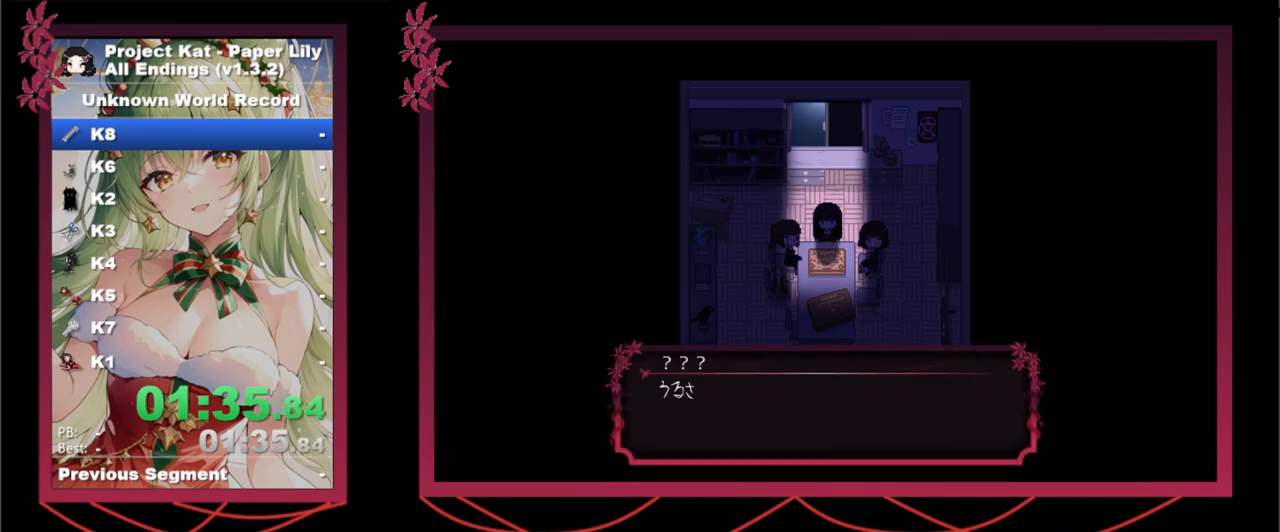
{"keys": ["x"], "events": [[33, "space", "up"], [33, "z", "up"], [133, "space", "down"], [133, "z", "down"], [183, "space", "up"], [183, "z", "up"], [217, "space", "down"], [217, "z", "down"], [267, "space", "up"], [267, "z", "up"], [317, "space", "down"], [317, "z", "down"], [367, "space", "up"], [367, "z", "up"]]}
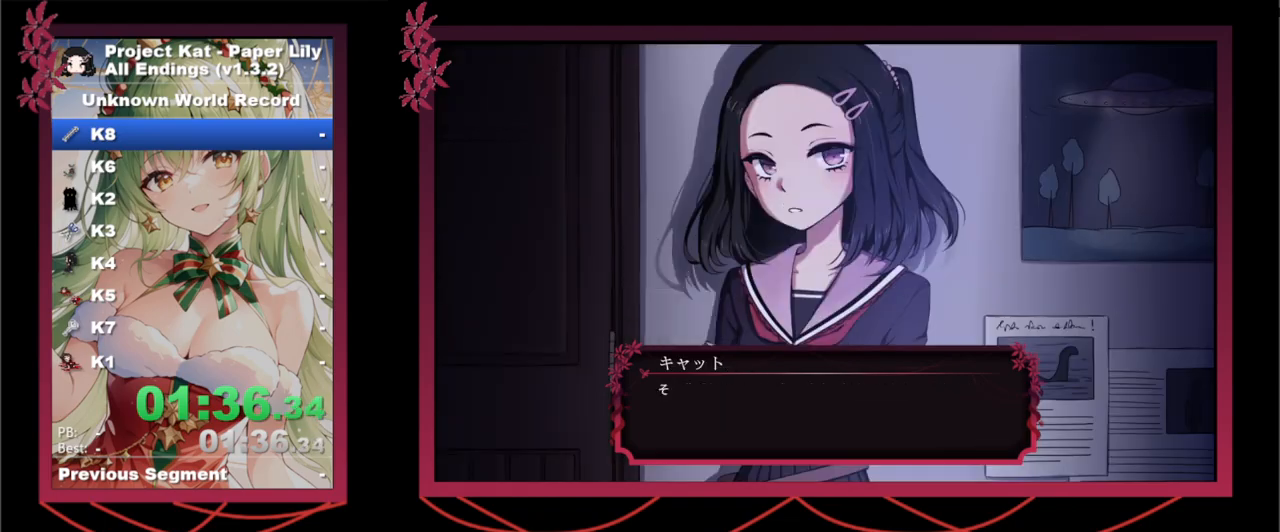
{"keys": ["x"], "events": [[100, "space", "down"], [150, "z", "down"], [183, "space", "up"], [183, "z", "up"], [233, "space", "down"], [233, "z", "down"], [283, "space", "up"], [283, "z", "up"], [333, "space", "down"], [333, "z", "down"], [383, "space", "up"], [383, "z", "up"], [433, "space", "down"], [483, "space", "up"]]}
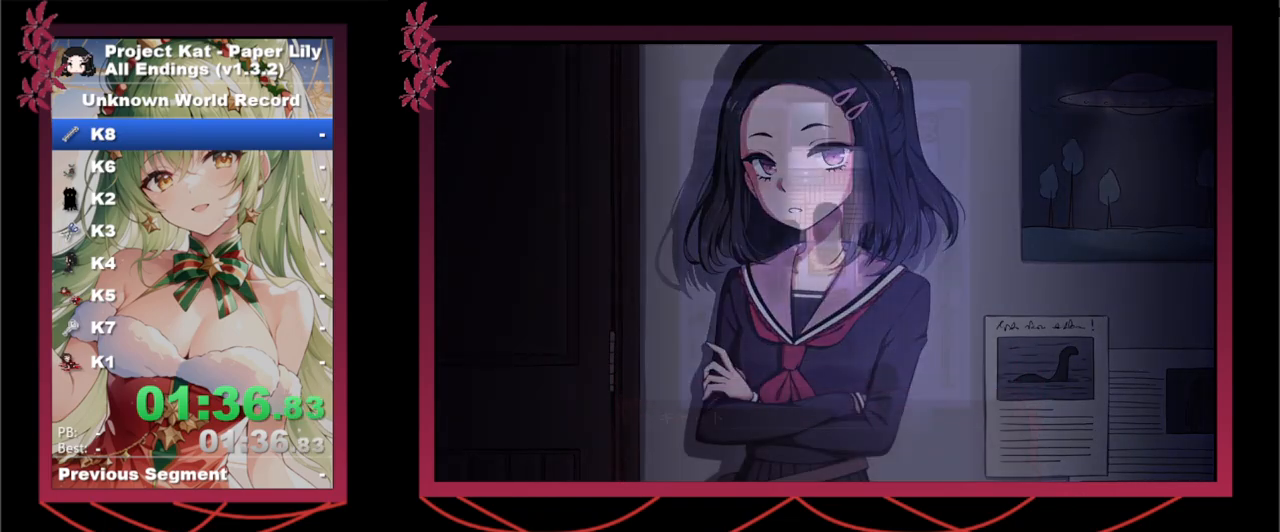
{"keys": ["x"], "events": [[17, "space", "down"], [17, "z", "down"], [117, "space", "up"], [117, "z", "up"], [167, "space", "down"], [167, "z", "down"], [217, "space", "up"], [217, "z", "up"], [267, "space", "down"], [317, "space", "up"], [350, "space", "down"], [350, "z", "down"], [483, "space", "up"], [483, "z", "up"]]}
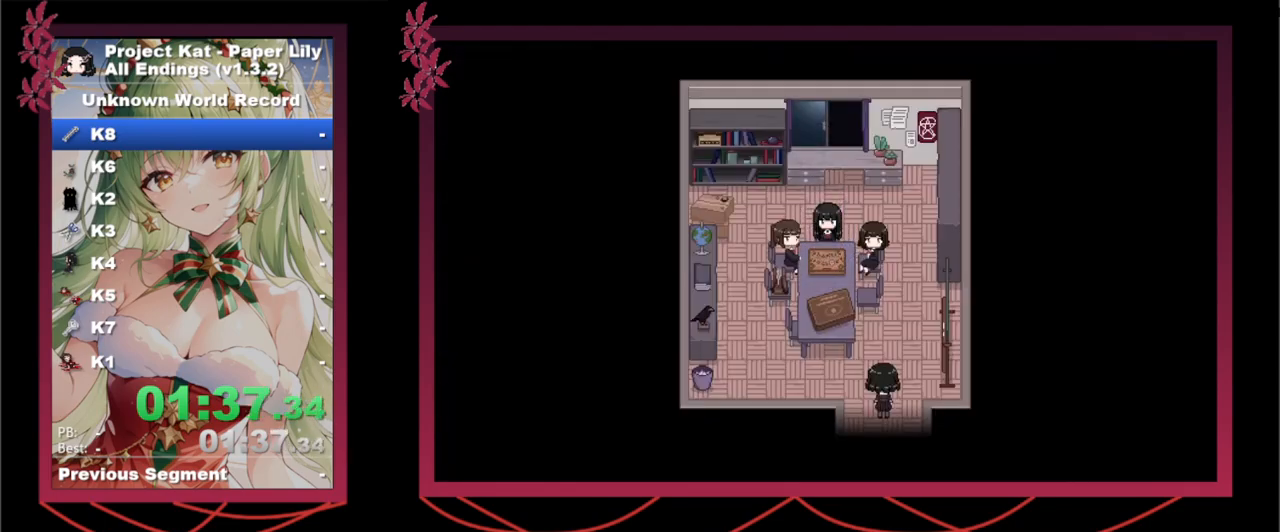
{"keys": ["space", "x", "z"], "events": [[183, "space", "down"], [183, "z", "down"], [217, "space", "up"], [217, "z", "up"], [267, "space", "down"], [267, "z", "down"], [317, "space", "up"], [317, "z", "up"], [417, "space", "down"], [417, "z", "down"], [467, "space", "up"], [467, "z", "up"], [500, "space", "down"], [500, "z", "down"]]}
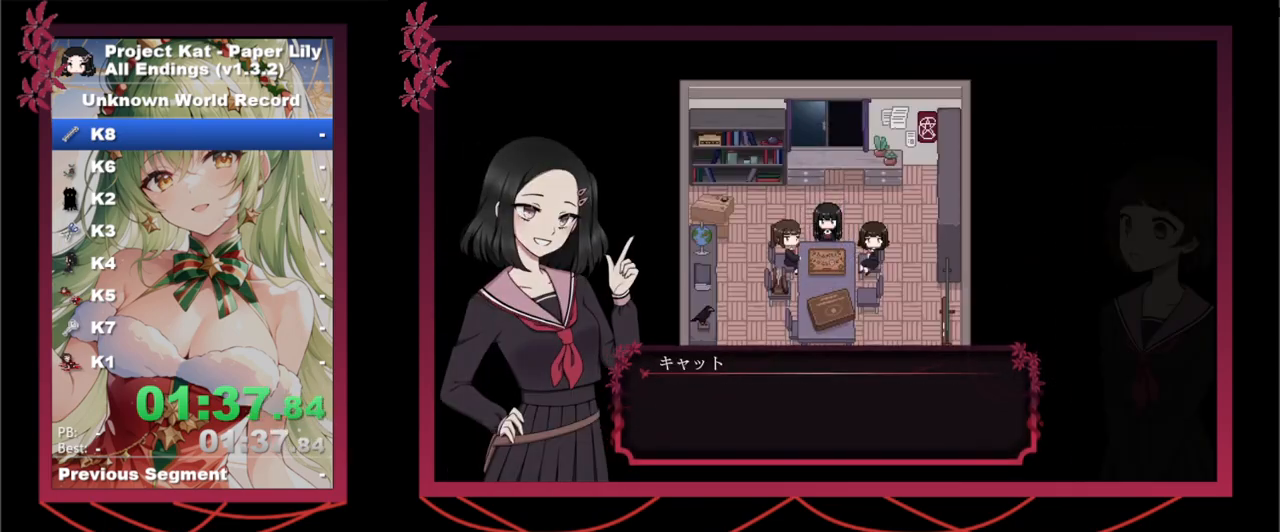
{"keys": ["x"], "events": [[50, "space", "up"], [50, "z", "up"], [100, "space", "down"], [100, "z", "down"], [150, "space", "up"], [150, "z", "up"], [200, "space", "down"], [233, "space", "up"]]}
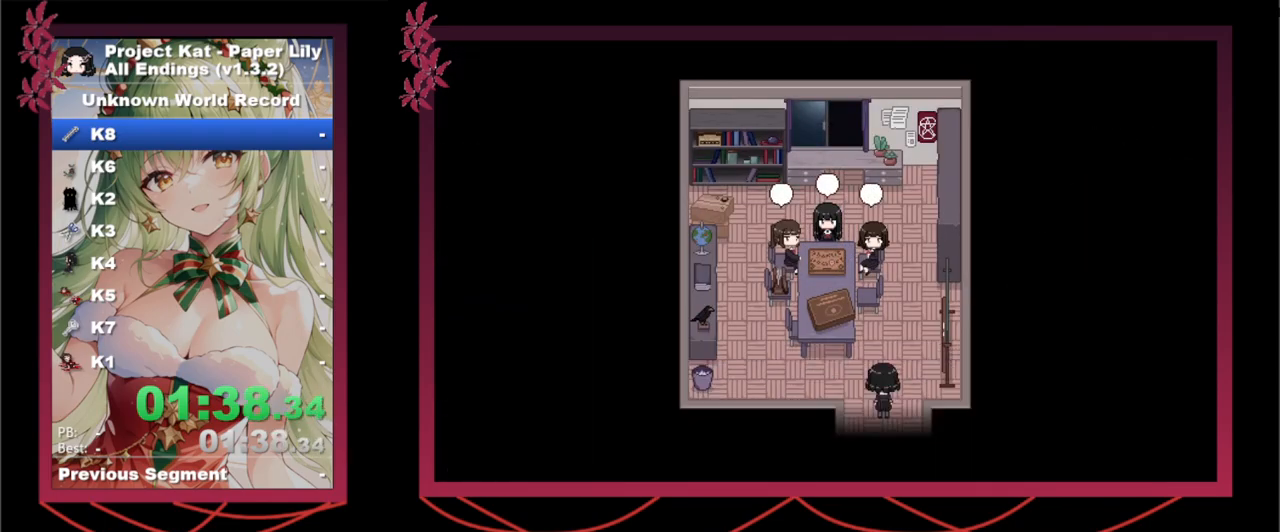
{"keys": ["x"], "events": []}
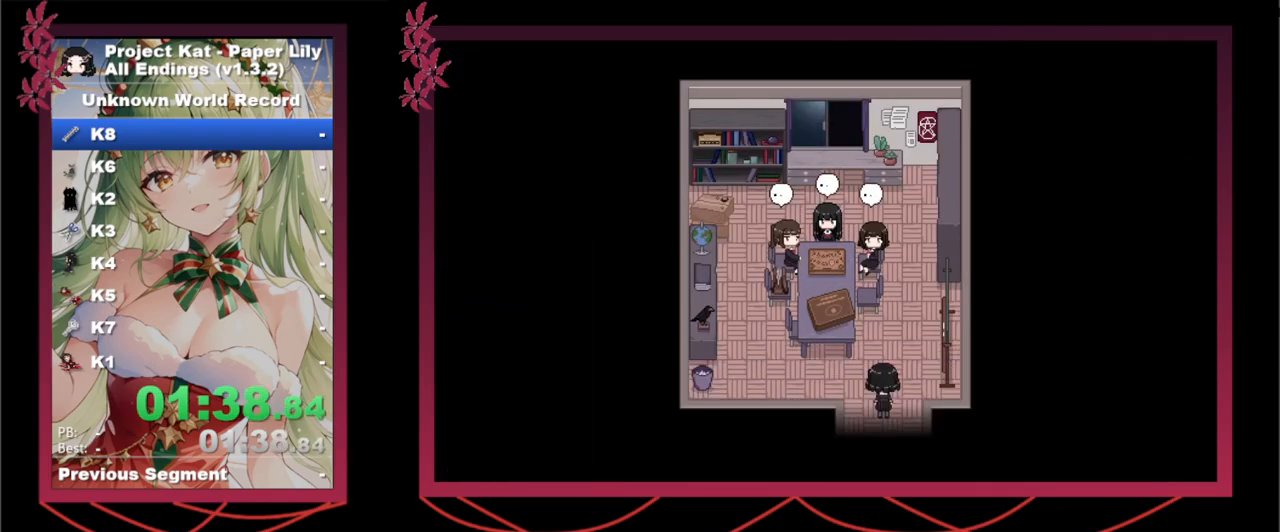
{"keys": ["x"], "events": []}
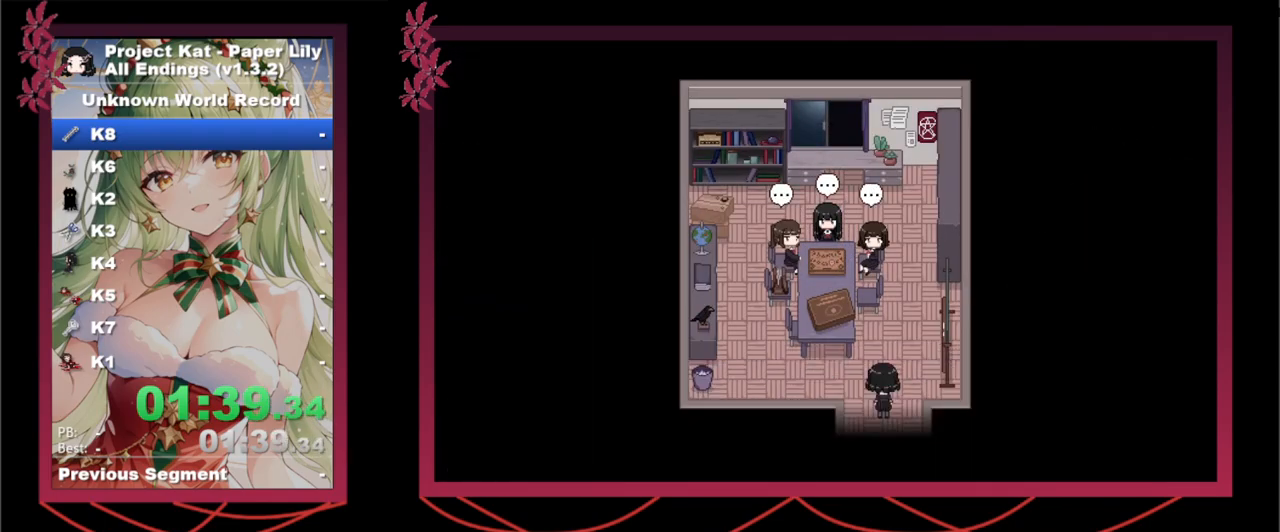
{"keys": ["space", "x", "z"], "events": [[433, "space", "down"], [433, "z", "down"]]}
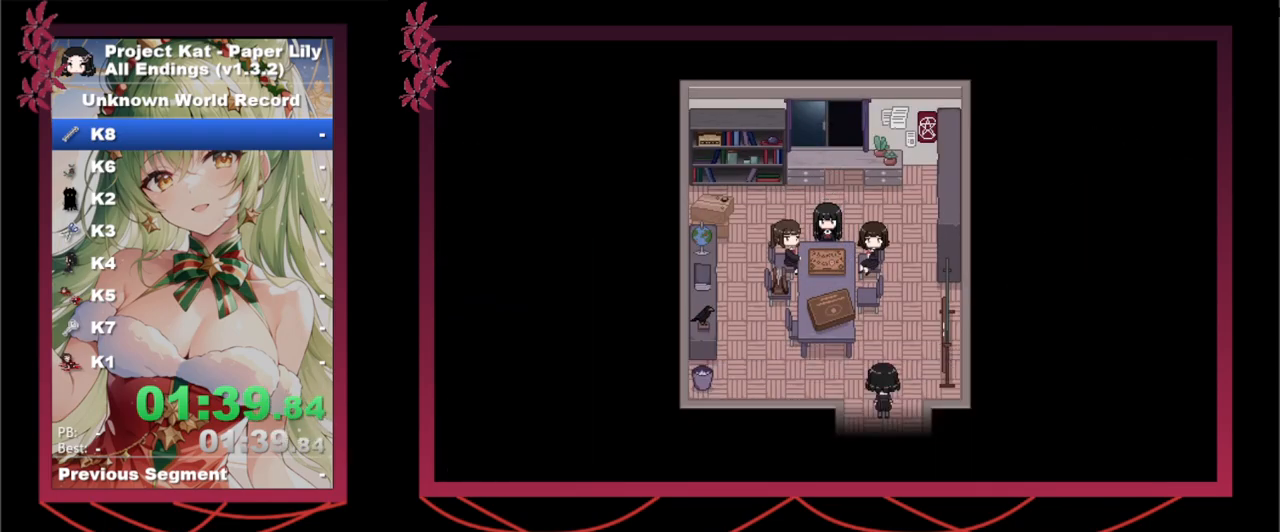
{"keys": ["x"], "events": [[17, "space", "up"], [17, "z", "up"], [67, "space", "down"], [67, "z", "down"], [117, "space", "up"], [117, "z", "up"], [200, "z", "down"], [250, "z", "up"], [300, "space", "down"], [300, "z", "down"], [350, "space", "up"], [350, "z", "up"], [400, "space", "down"], [400, "z", "down"], [450, "space", "up"], [450, "z", "up"]]}
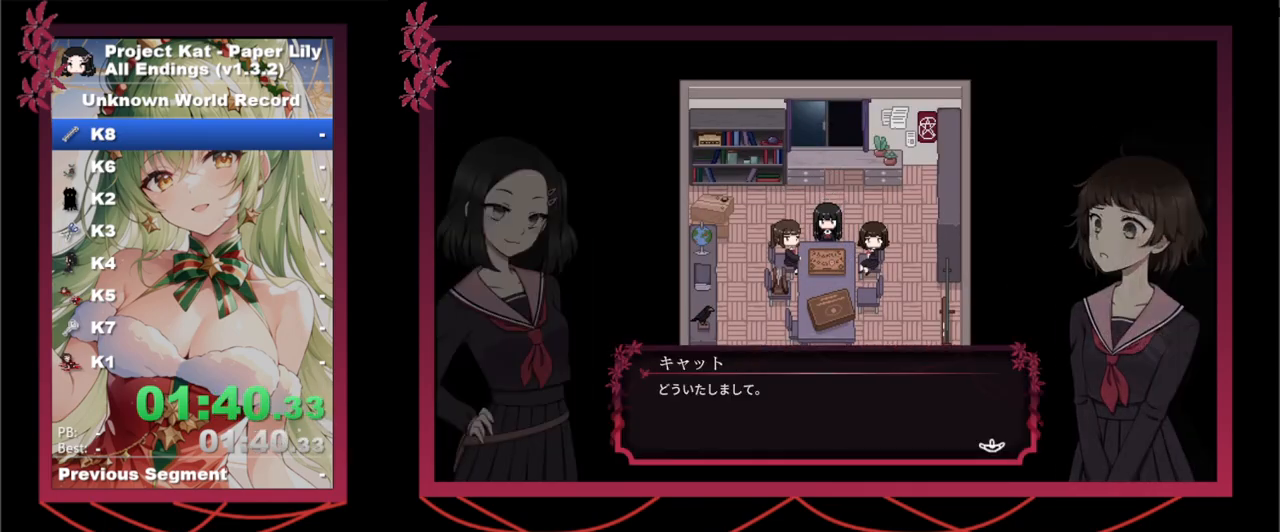
{"keys": ["x"], "events": [[33, "space", "down"], [33, "z", "down"], [83, "space", "up"], [83, "z", "up"], [133, "space", "down"], [133, "z", "down"], [167, "space", "up"], [167, "z", "up"], [217, "space", "down"], [217, "z", "down"], [267, "space", "up"], [267, "z", "up"]]}
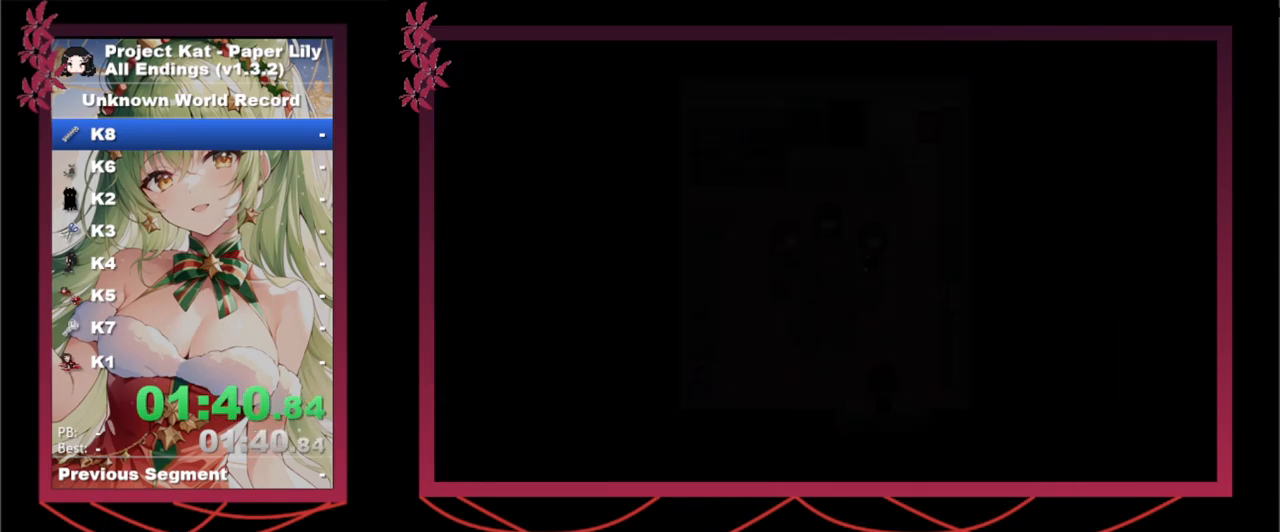
{"keys": ["return", "x", "z"], "events": [[467, "return", "down"], [467, "z", "down"]]}
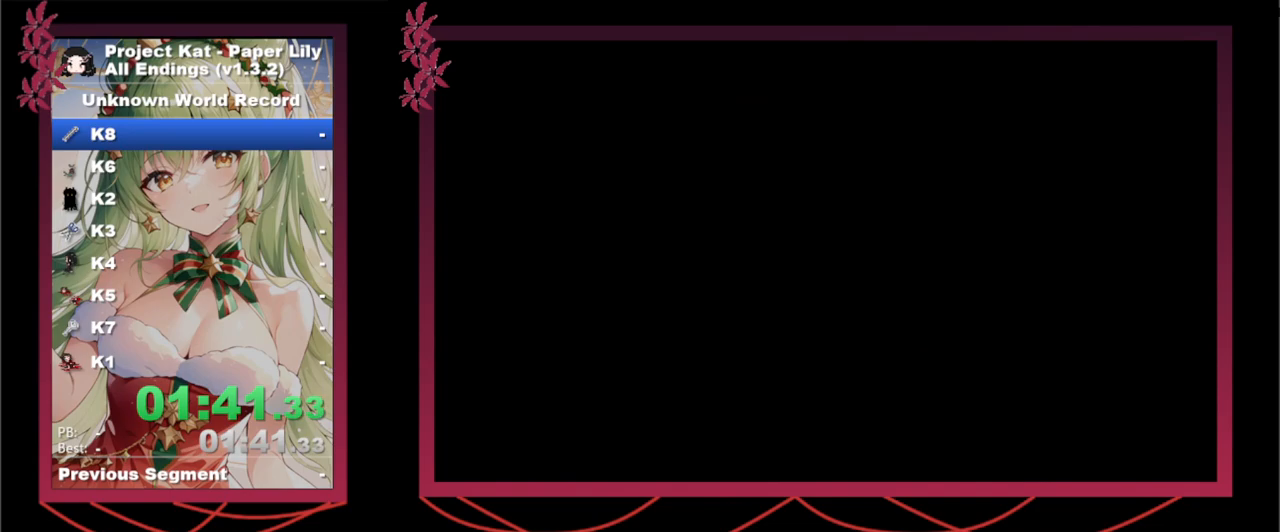
{"keys": ["return", "x", "z"], "events": [[17, "return", "up"], [67, "return", "down"], [117, "return", "up"], [117, "z", "up"], [167, "return", "down"], [217, "return", "up"], [217, "z", "down"], [300, "z", "up"], [350, "return", "down"], [400, "return", "up"], [400, "z", "down"], [483, "return", "down"]]}
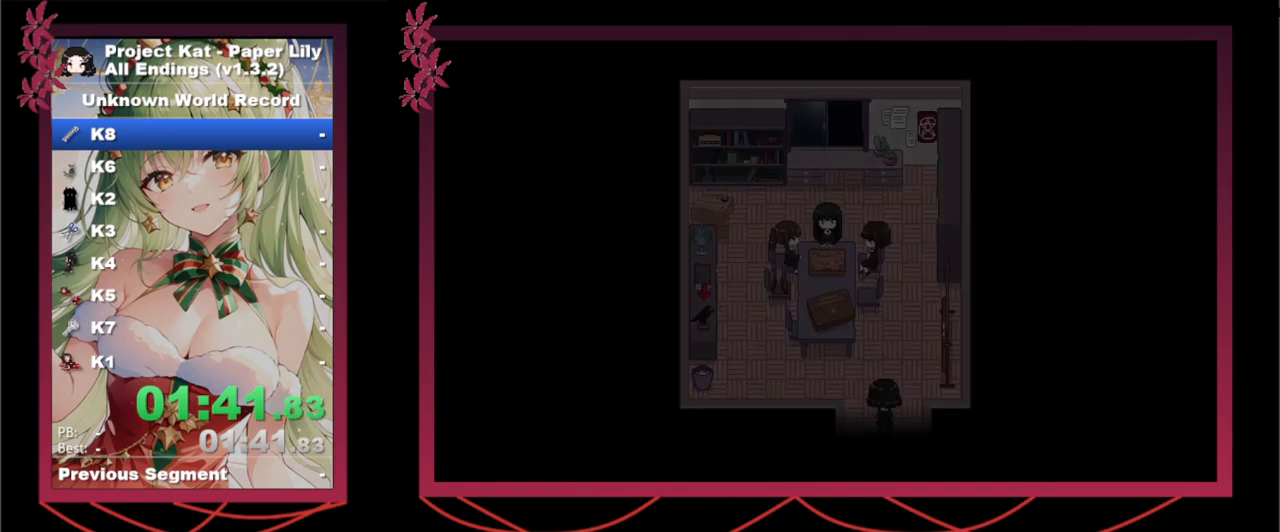
{"keys": ["x"], "events": [[33, "z", "up"], [83, "return", "up"], [133, "z", "down"], [183, "return", "down"], [217, "return", "up"], [217, "z", "up"], [267, "return", "down"], [317, "return", "up"], [317, "z", "down"], [367, "return", "down"], [417, "return", "up"], [417, "z", "up"]]}
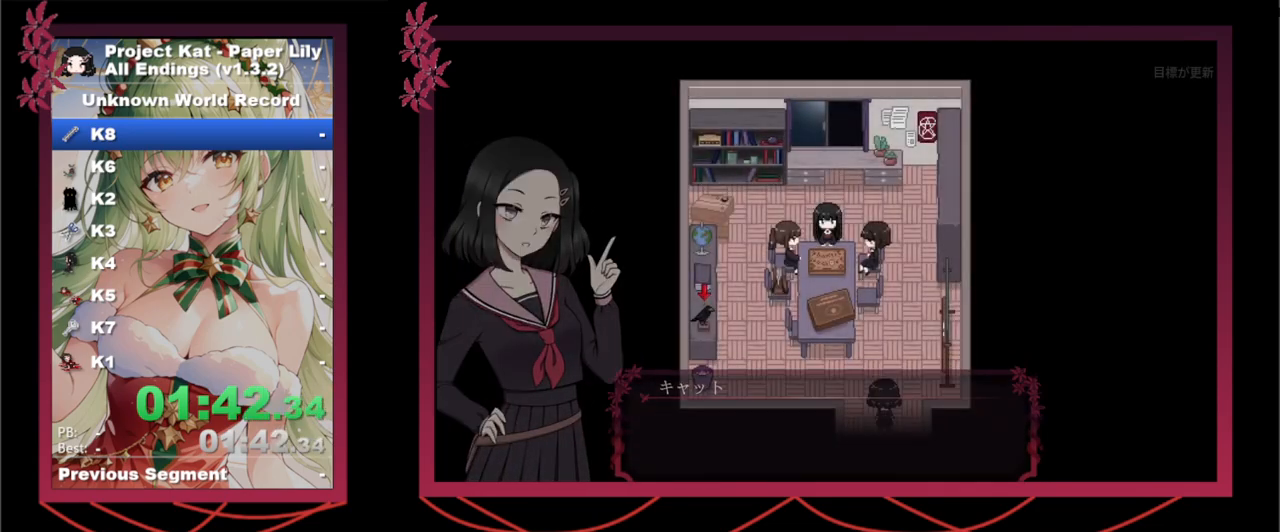
{"keys": ["return", "x"], "events": [[17, "return", "down"], [17, "z", "down"], [50, "return", "up"], [150, "return", "down"], [150, "x", "up"], [183, "return", "up"], [183, "z", "up"], [233, "x", "down"], [283, "return", "down"], [283, "z", "down"], [333, "return", "up"], [467, "return", "down"], [467, "z", "up"]]}
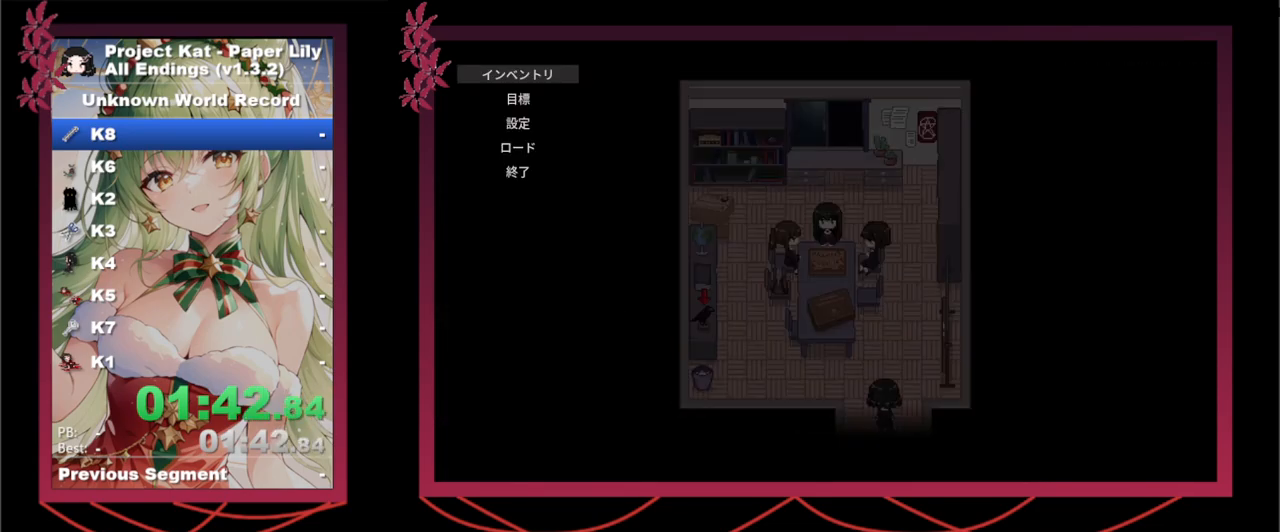
{"keys": ["shift_l", "up", "x"], "events": [[17, "return", "up"], [67, "z", "down"], [167, "z", "up"], [250, "shift_l", "down"], [300, "up", "down"]]}
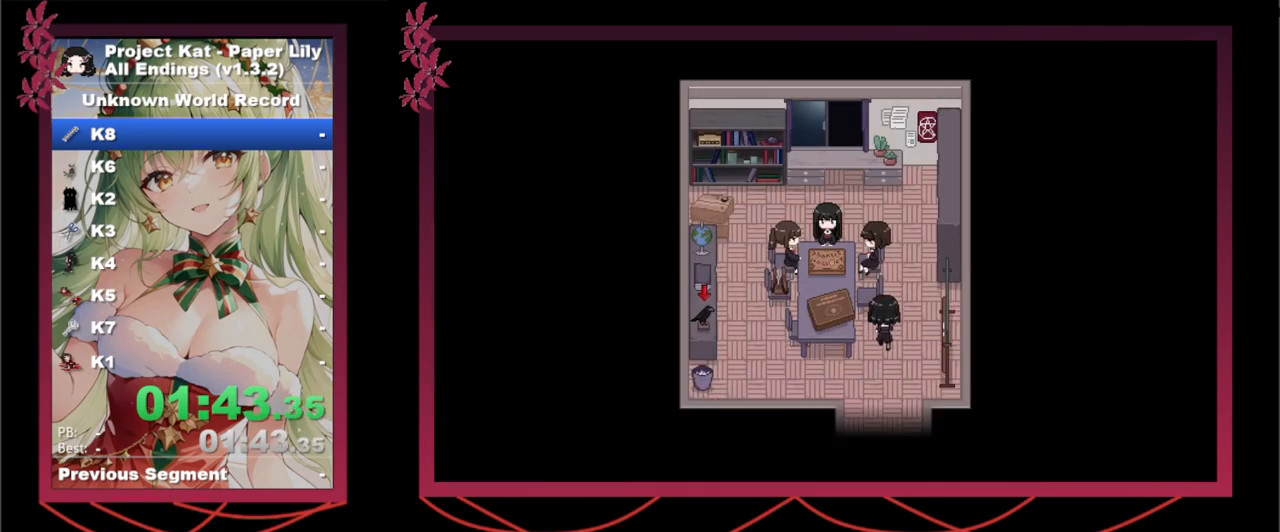
{"keys": ["shift_l", "x", "z"], "events": [[33, "right", "down"], [83, "up", "up"], [317, "right", "up"], [317, "z", "down"], [417, "z", "up"], [467, "z", "down"]]}
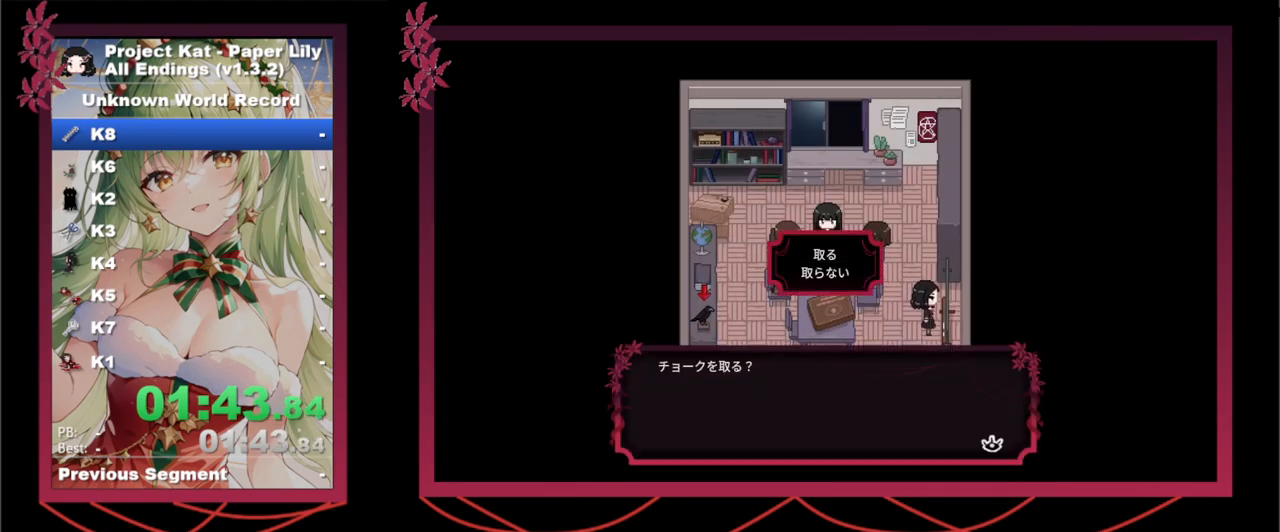
{"keys": ["shift_l", "x"], "events": [[100, "down", "down"], [100, "z", "up"], [150, "down", "up"], [250, "z", "down"], [333, "up", "down"], [333, "z", "up"], [467, "up", "up"]]}
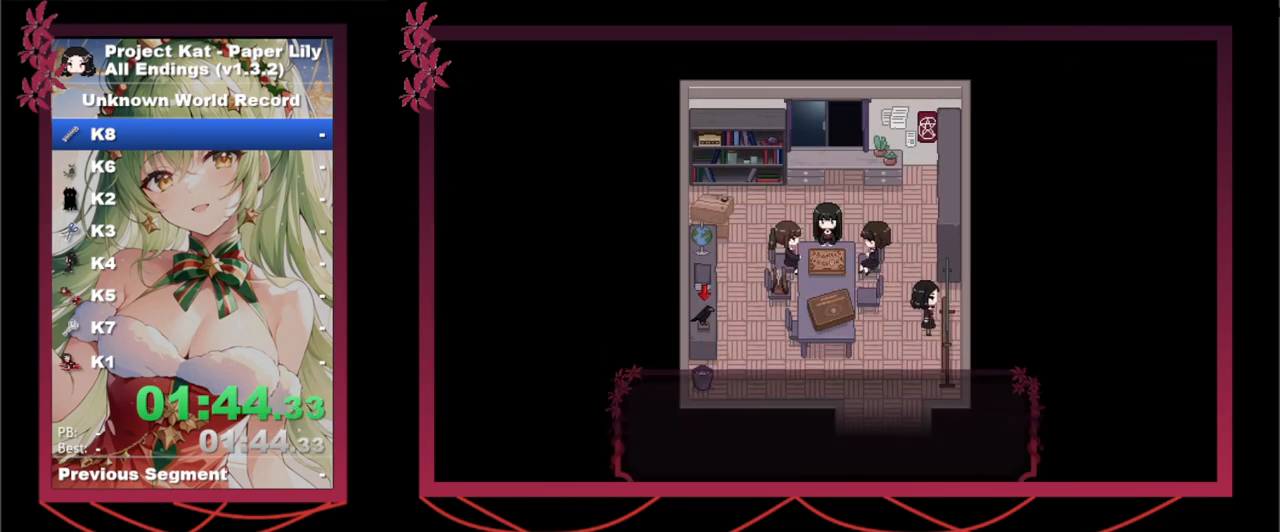
{"keys": ["down", "shift_l", "x"], "events": [[17, "z", "down"], [117, "z", "up"], [300, "down", "down"], [300, "left", "down"], [400, "left", "up"]]}
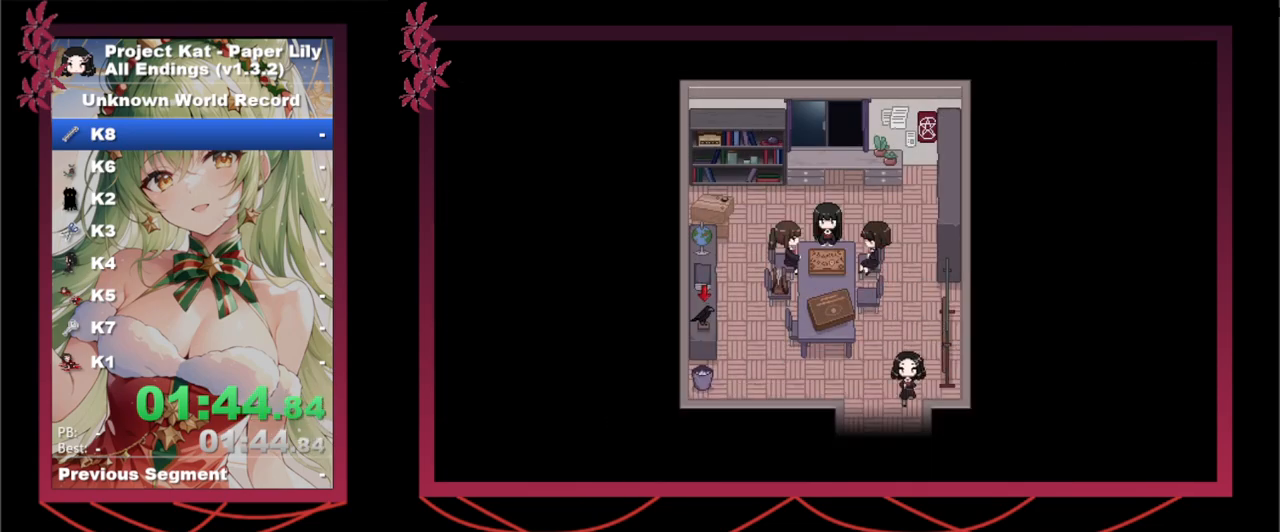
{"keys": ["shift_l", "x", "z"], "events": [[83, "z", "down"], [167, "z", "up"], [317, "z", "down"], [367, "down", "up"], [367, "z", "up"], [500, "z", "down"]]}
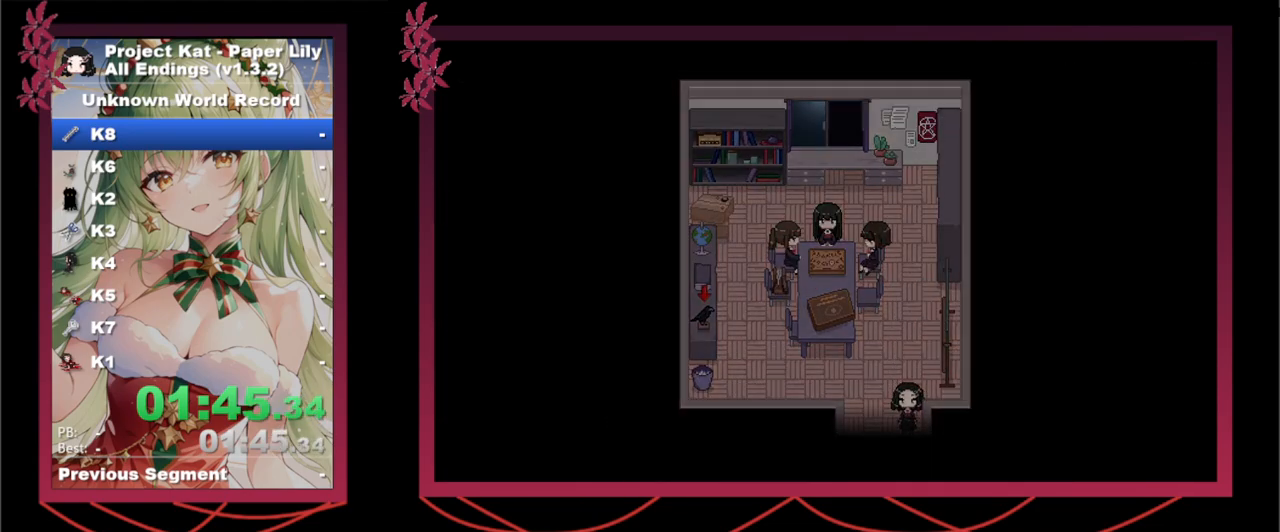
{"keys": ["right", "shift_l", "x"], "events": [[50, "right", "down"], [100, "z", "up"]]}
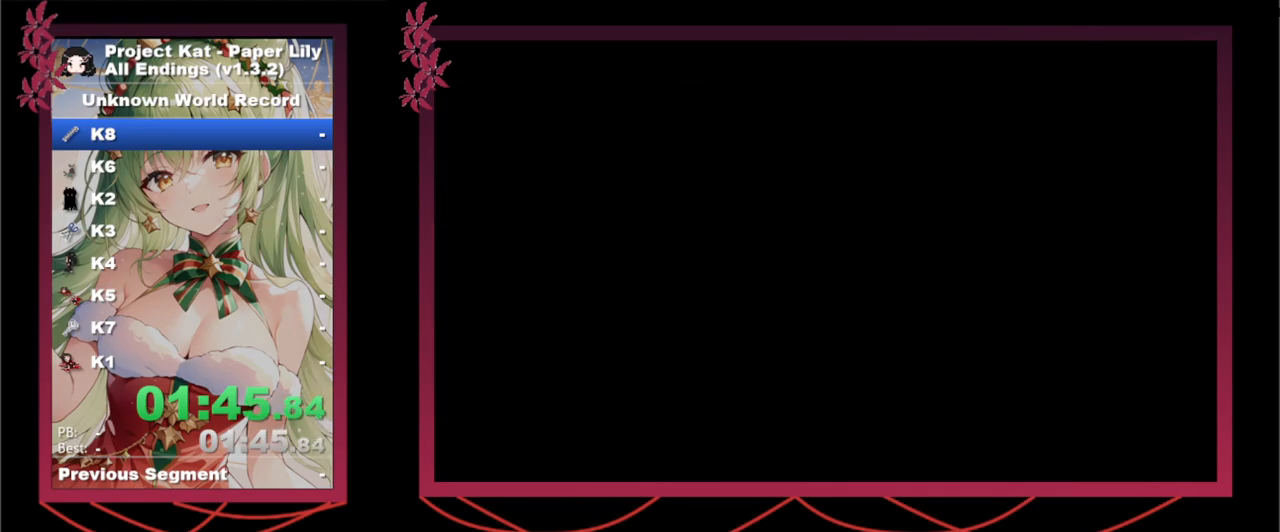
{"keys": ["right", "shift_l", "x"], "events": []}